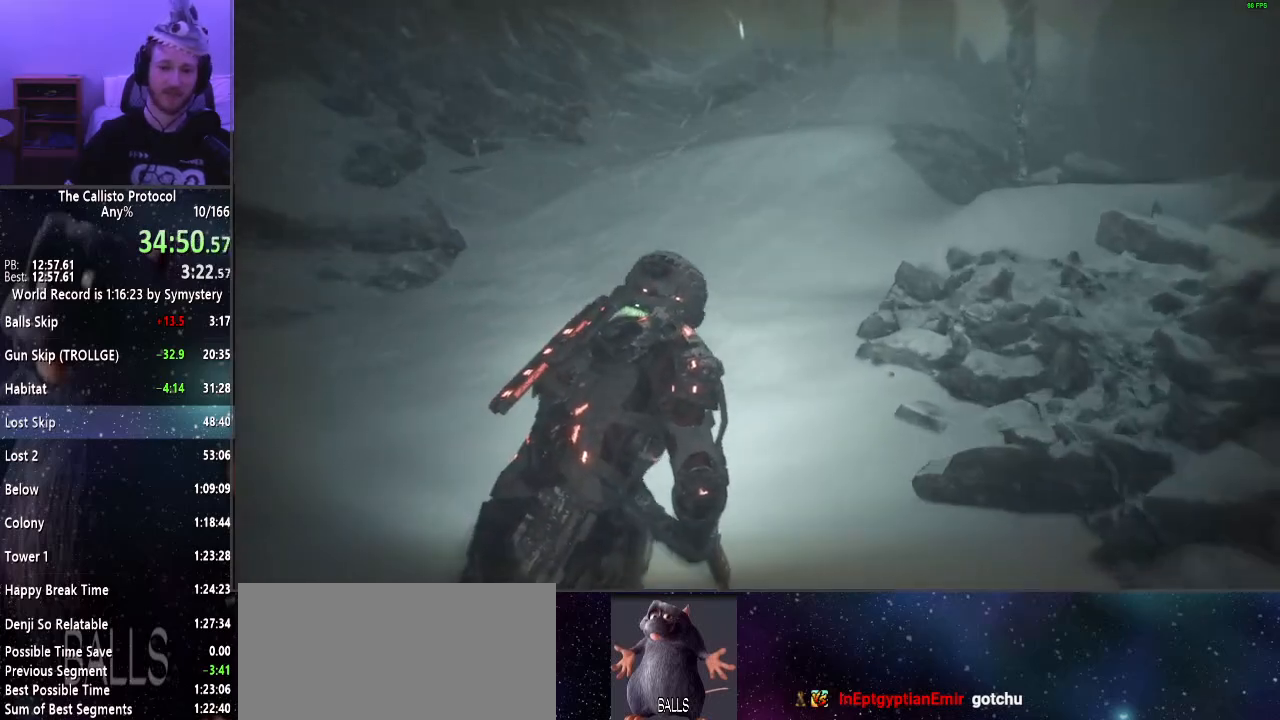
Gameplay with keyboard and mouse; each line is a JSON object with the keys and mouse buttons held at the frame after it. "events" lists presses ("down") and releases ("up") of "a", "alt", "c", "ctrl", "d", "e", "f", "q", "r", "s", "shift", "space", "tab", "v", "w", "x", "z", "mouse_left", "mouse_middle", "mouse_right", "mouse_wheel_up" and "mouse_wheel_down" between this image and that frame as [ms after this image, input, new state], when the widget could be followed in between. "mouse_left", "mouse_middle", "mouse_right", "mouse_wheel_up", "mouse_wheel_down" = the "left", "middle", "right", "wheel_up", "wheel_down" buttons of the "mouse" list. No other keys are recorded. Mouse movement is not recorded.
{"keys": ["shift", "w"], "mouse": [], "events": []}
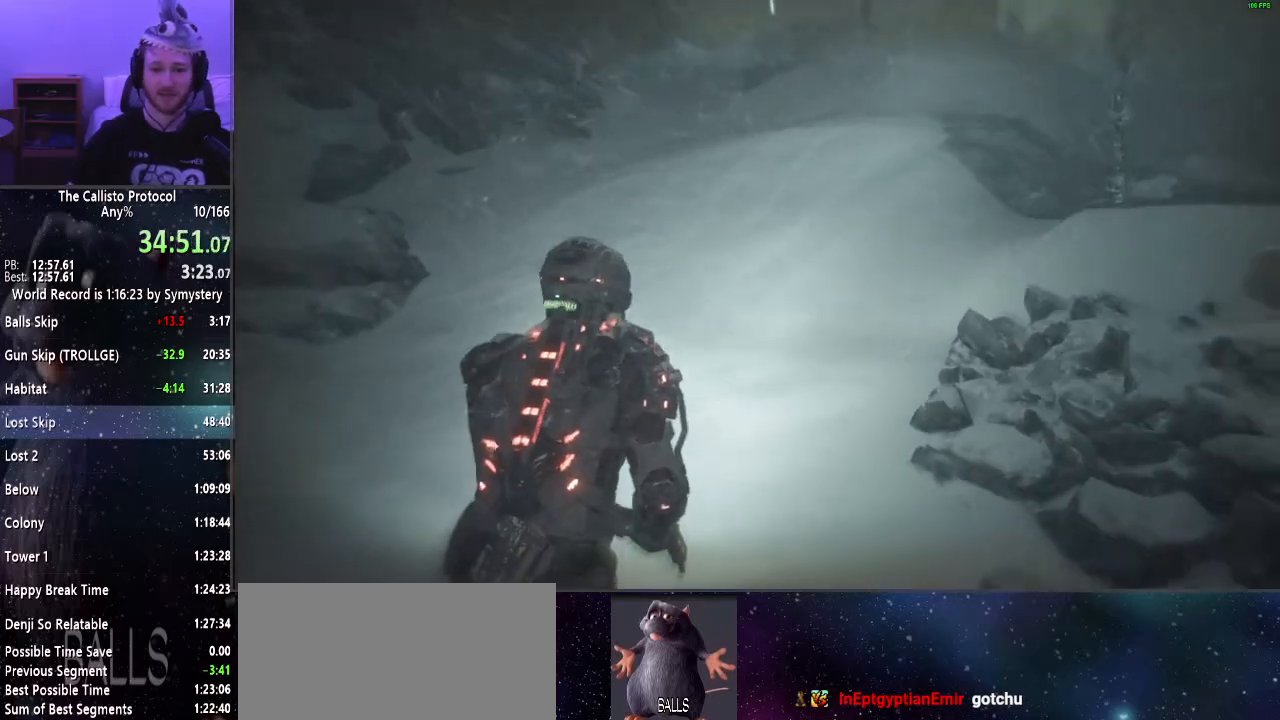
{"keys": ["shift", "w"], "mouse": [], "events": []}
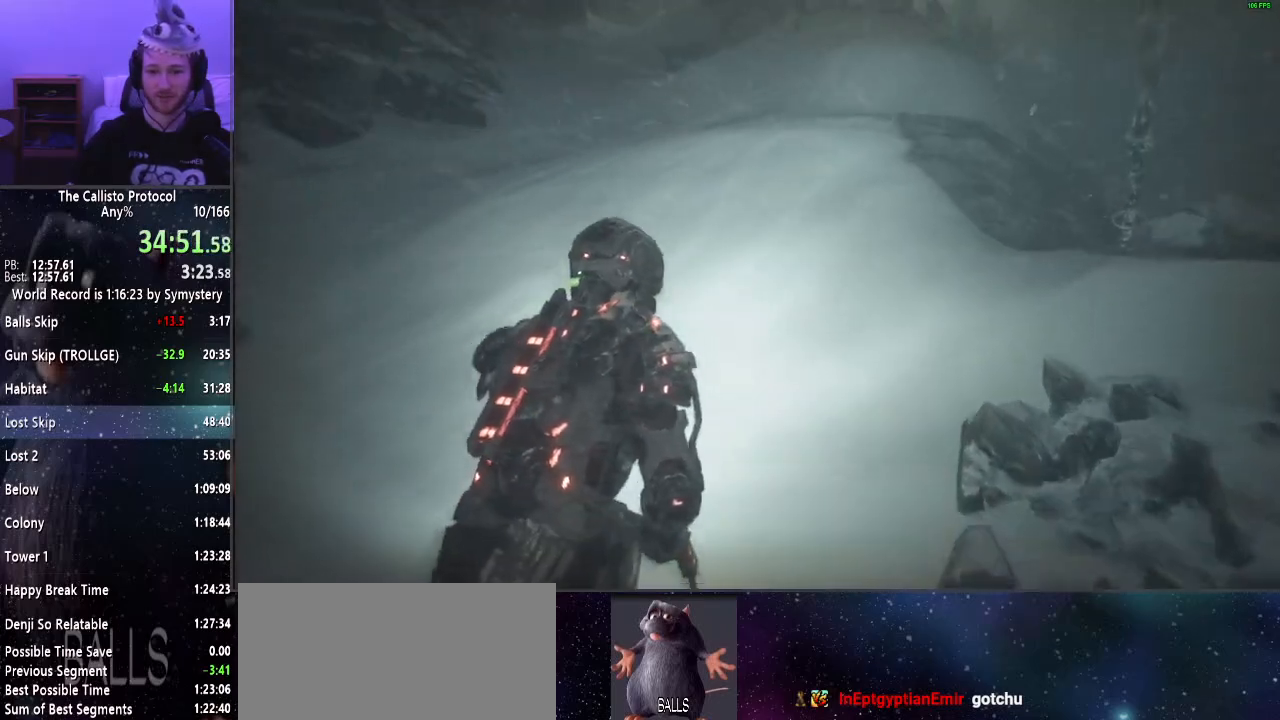
{"keys": ["shift", "w"], "mouse": [], "events": []}
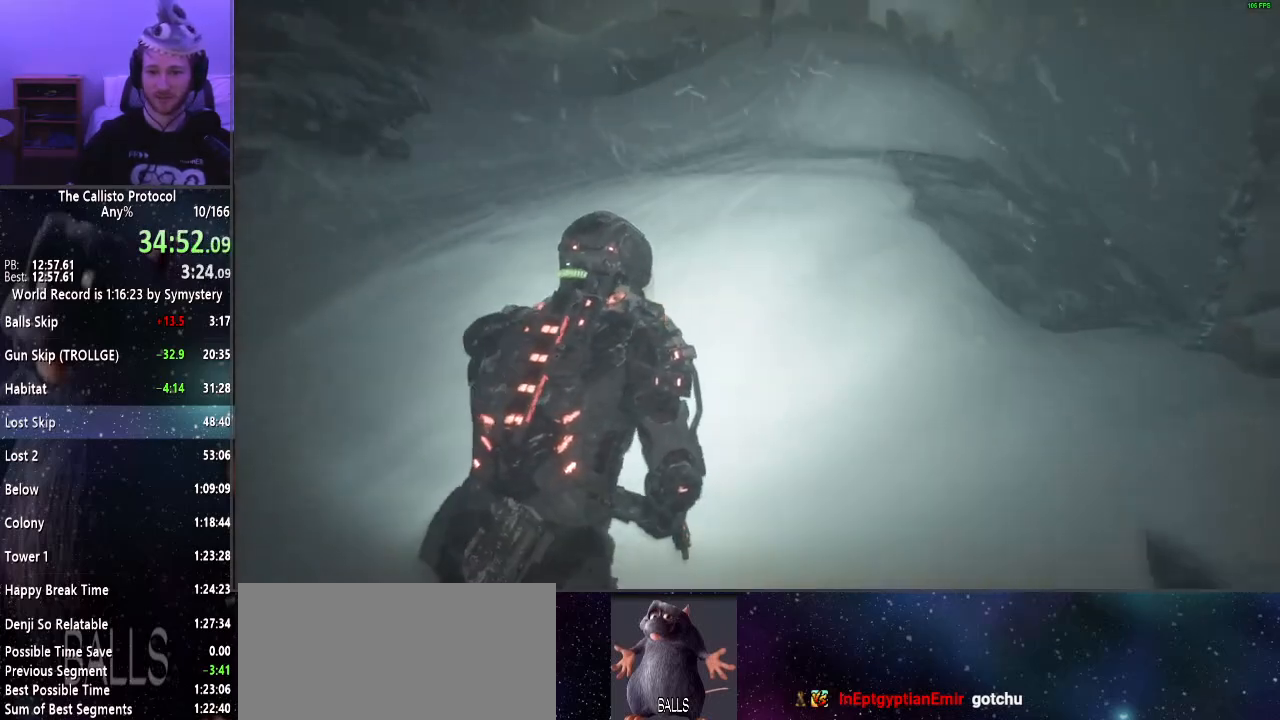
{"keys": ["a", "shift", "w"], "mouse": [], "events": [[350, "a", "down"]]}
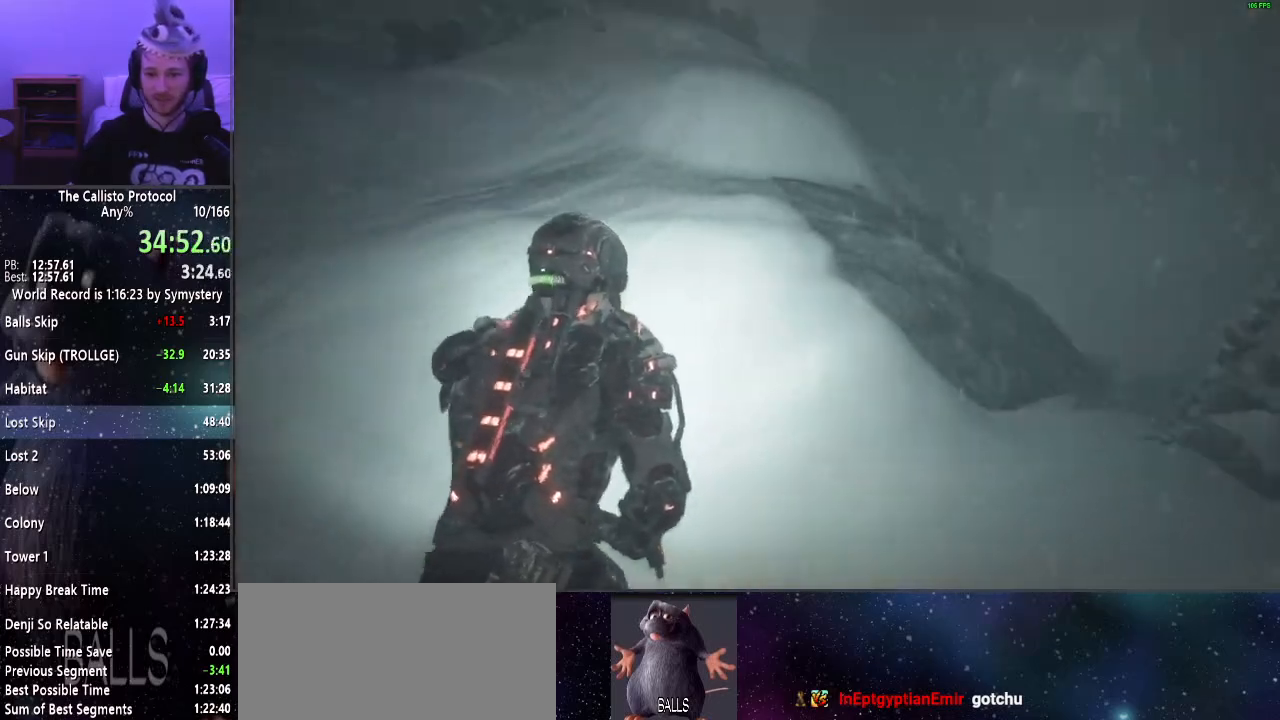
{"keys": ["a", "shift"], "mouse": [], "events": [[34, "w", "up"]]}
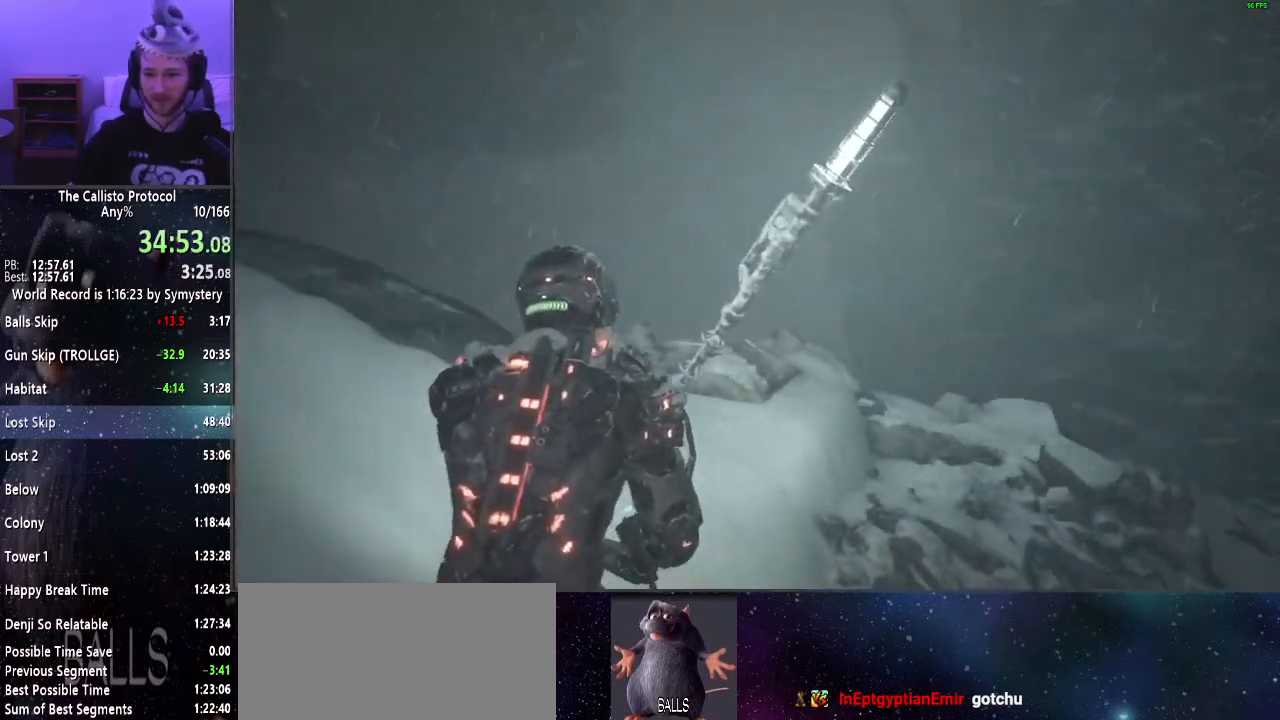
{"keys": ["a", "shift"], "mouse": [], "events": []}
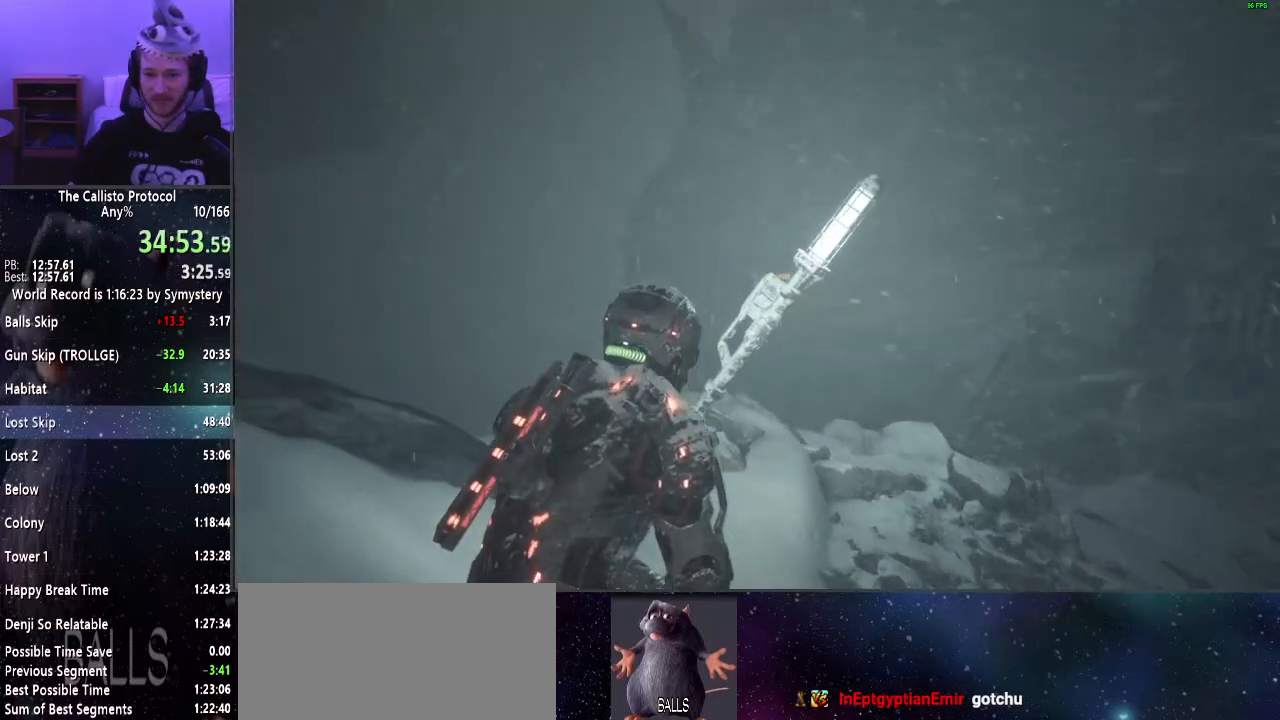
{"keys": ["a"], "mouse": ["right"], "events": [[67, "mouse_right", "down"], [400, "shift", "up"]]}
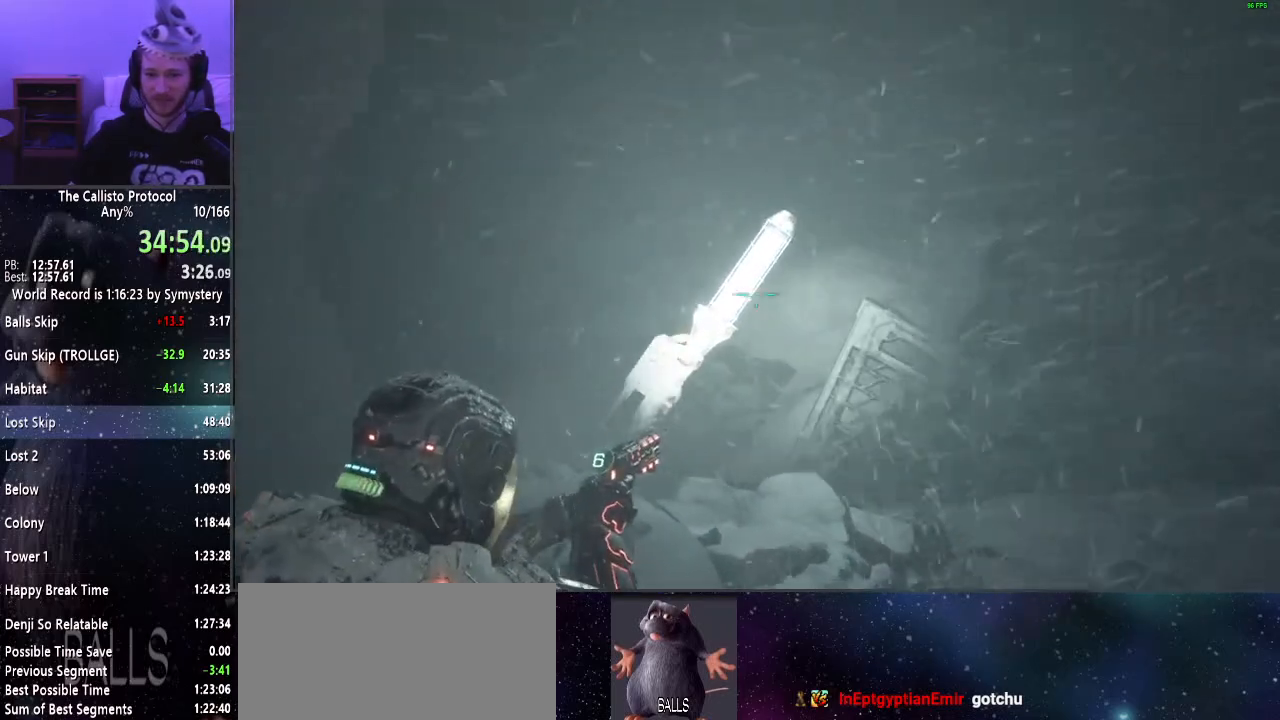
{"keys": ["a", "s"], "mouse": ["right"], "events": [[167, "s", "down"]]}
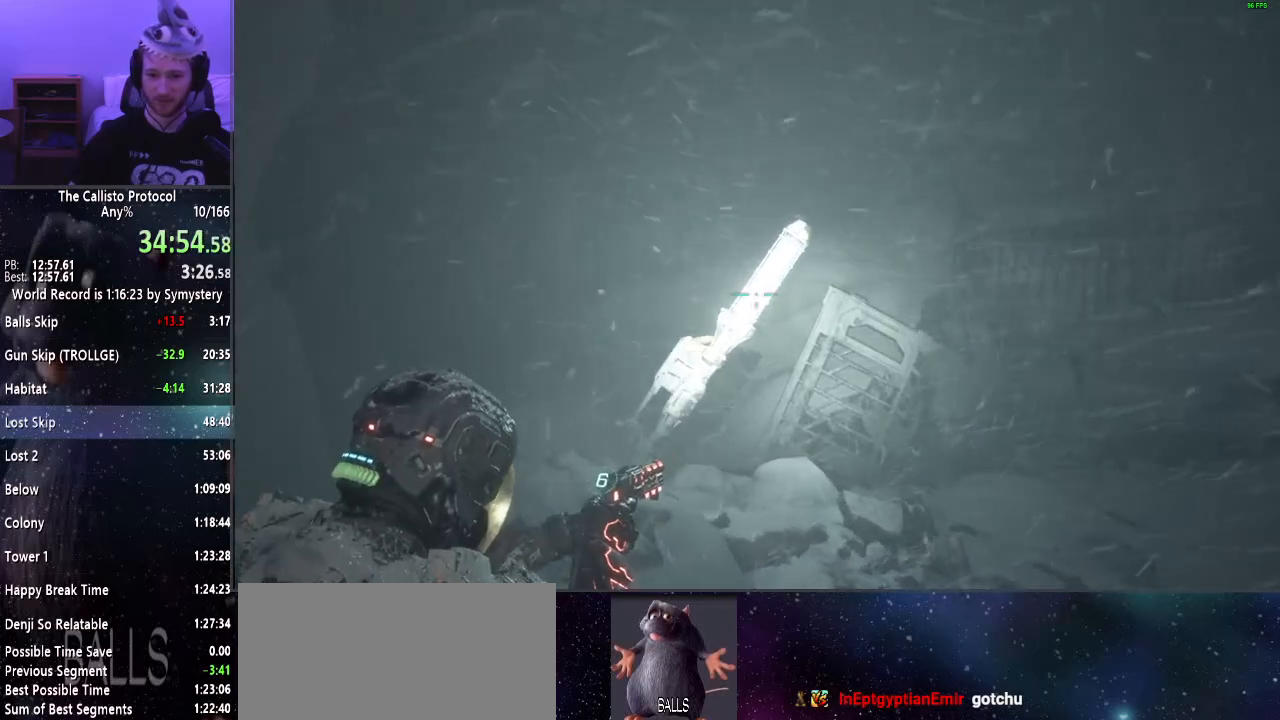
{"keys": ["a"], "mouse": ["right"], "events": [[100, "s", "up"], [234, "w", "down"], [434, "w", "up"]]}
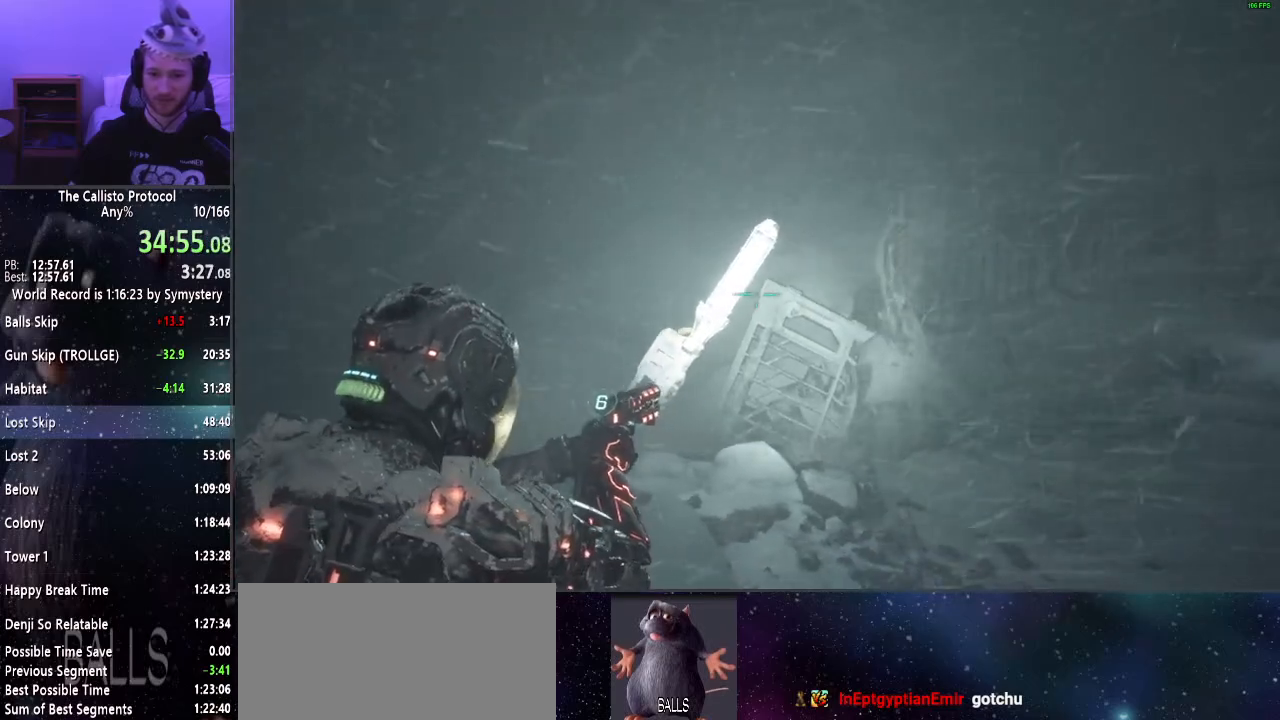
{"keys": ["w"], "mouse": ["right"], "events": [[67, "s", "down"], [267, "s", "up"], [350, "w", "down"], [450, "a", "up"]]}
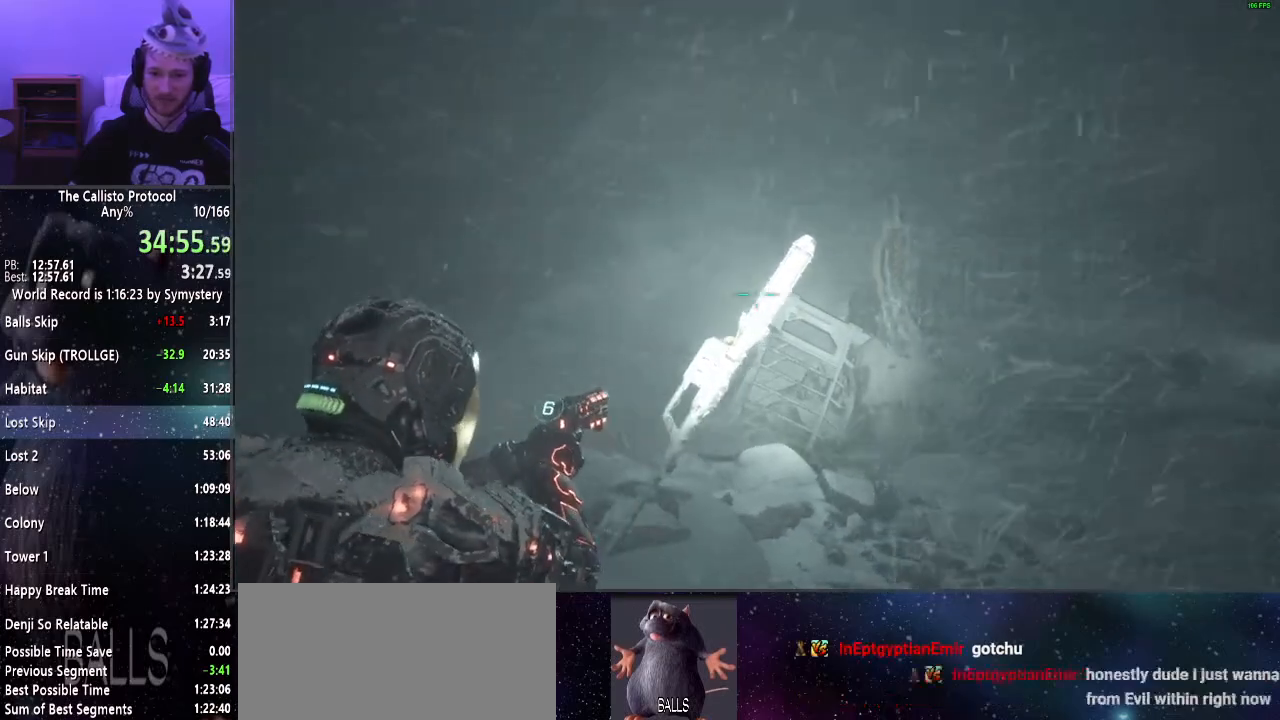
{"keys": [], "mouse": ["right"], "events": [[217, "a", "down"], [217, "w", "up"], [417, "a", "up"]]}
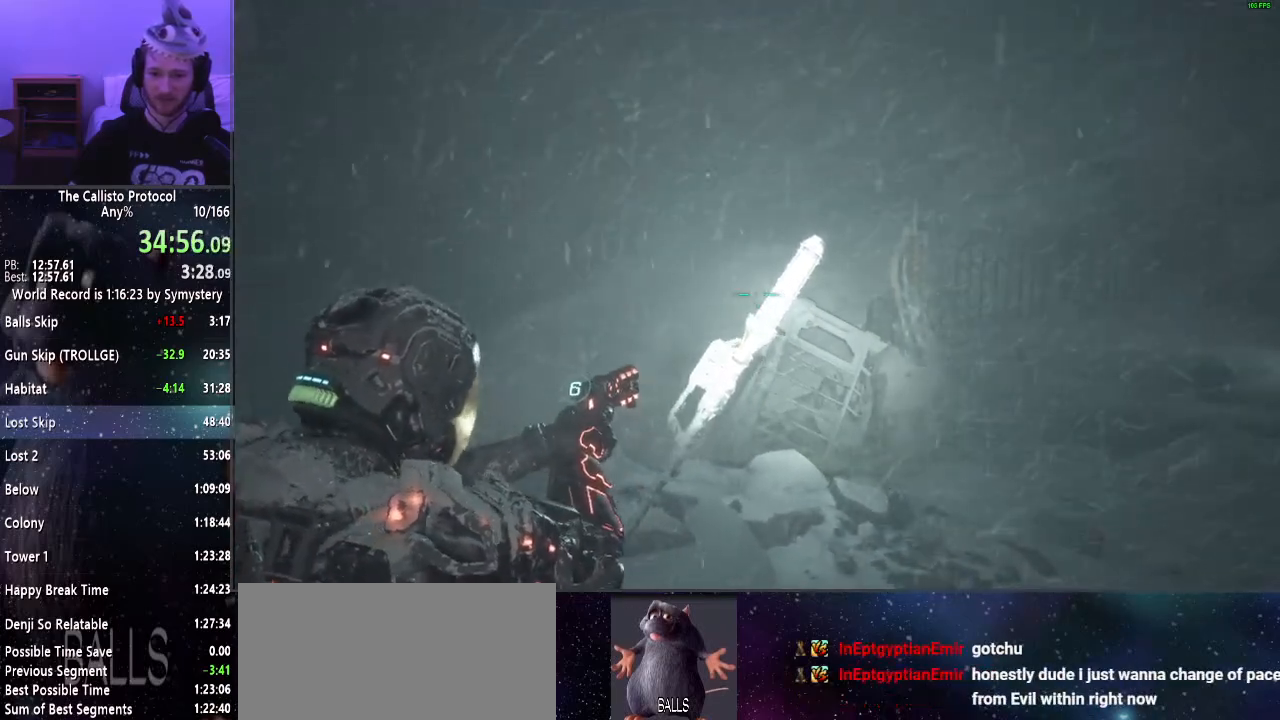
{"keys": [], "mouse": ["right"], "events": [[284, "w", "down"], [334, "w", "up"]]}
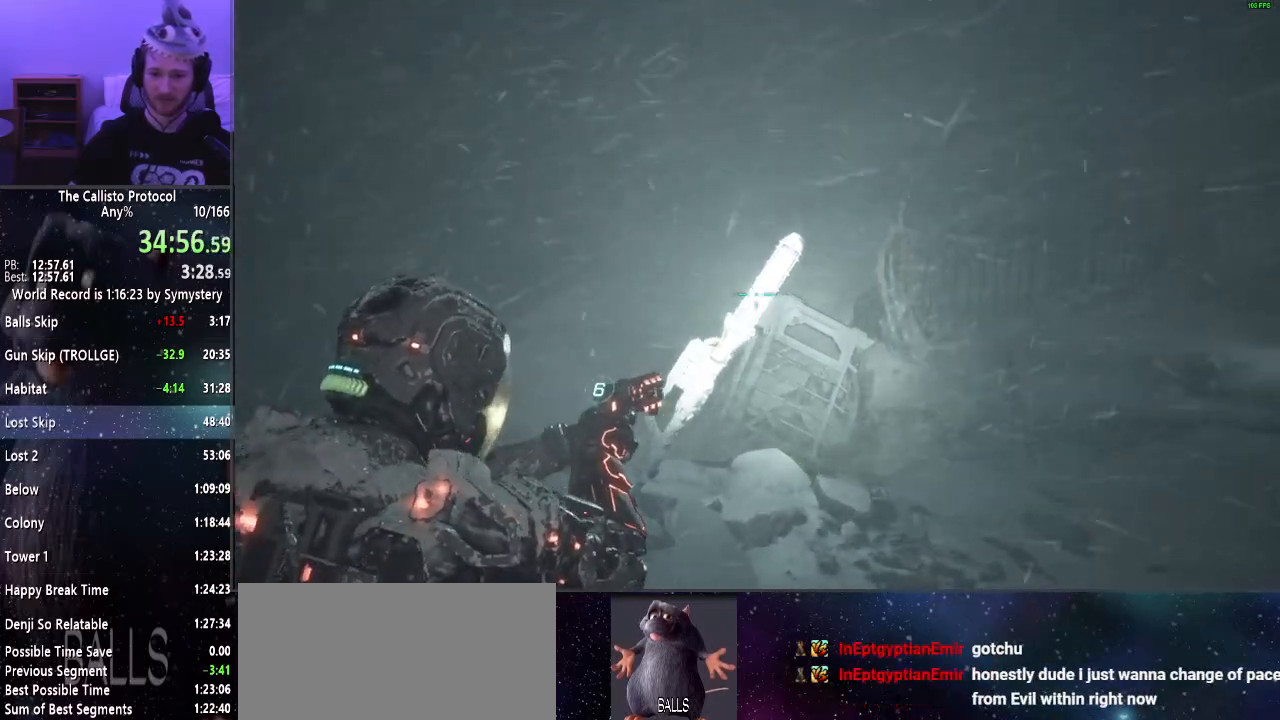
{"keys": ["w"], "mouse": [], "events": [[317, "mouse_right", "up"], [317, "w", "down"]]}
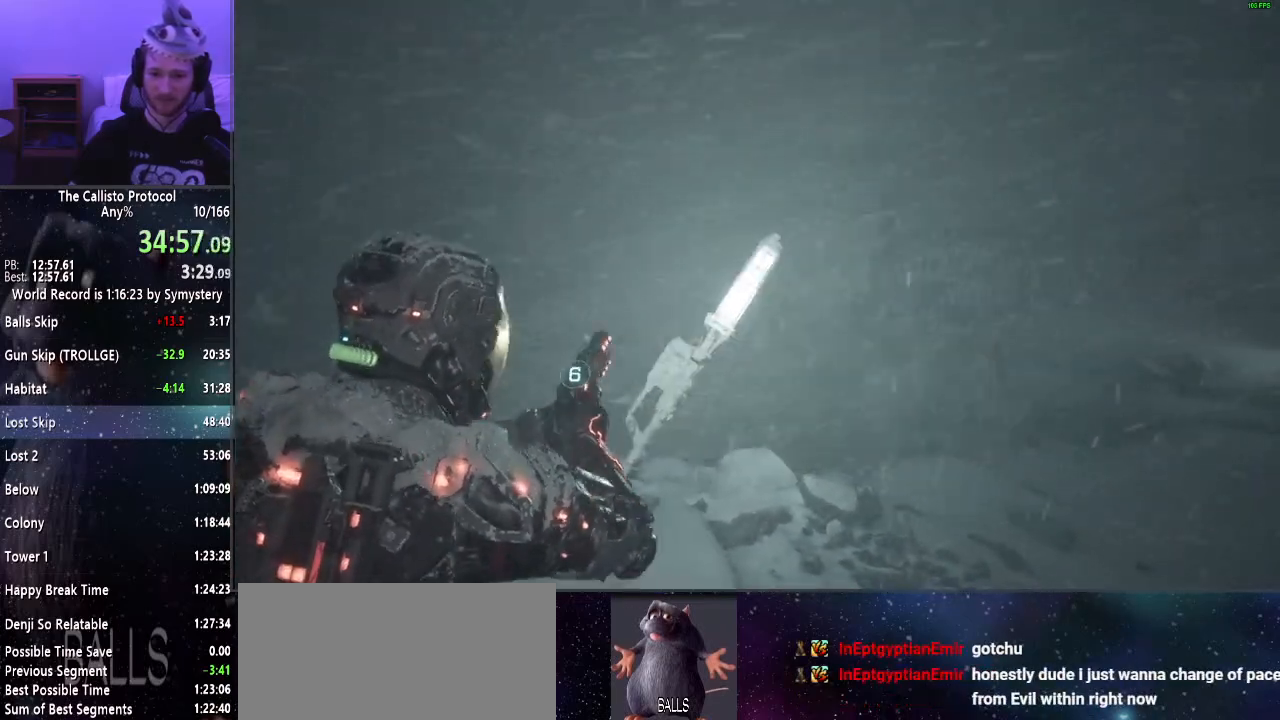
{"keys": ["w"], "mouse": [], "events": []}
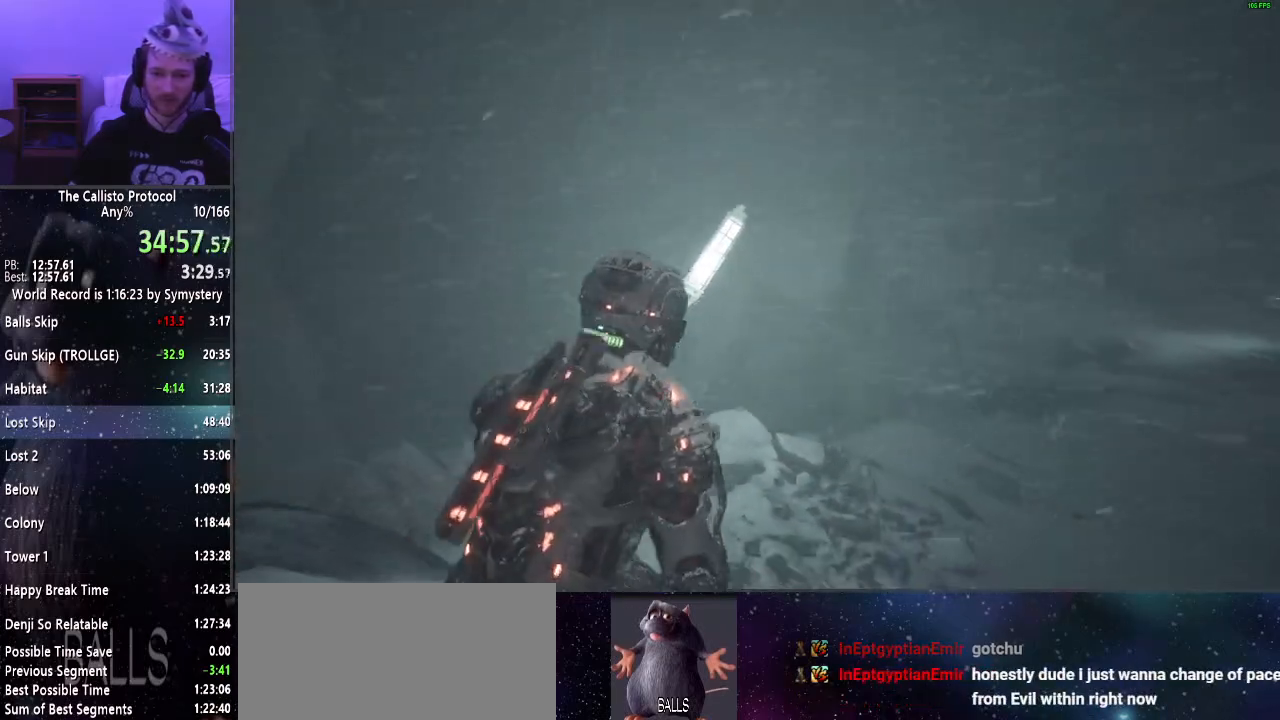
{"keys": ["w"], "mouse": [], "events": []}
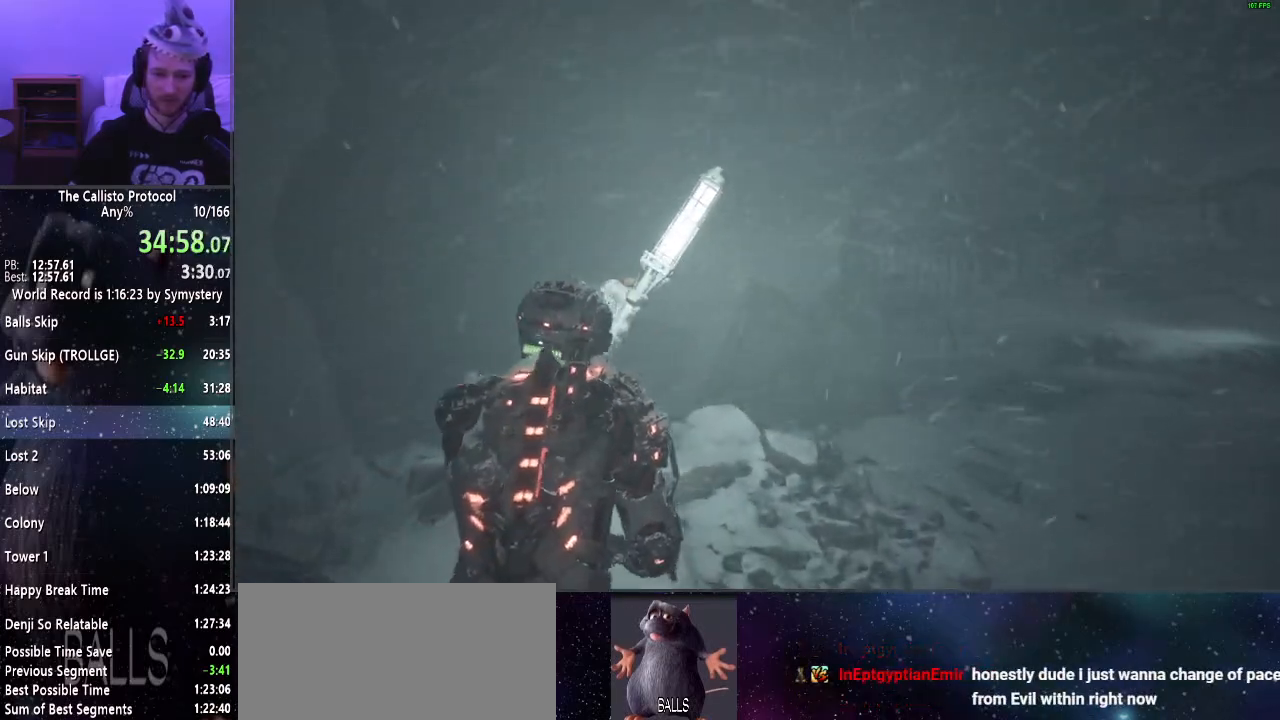
{"keys": ["w"], "mouse": [], "events": []}
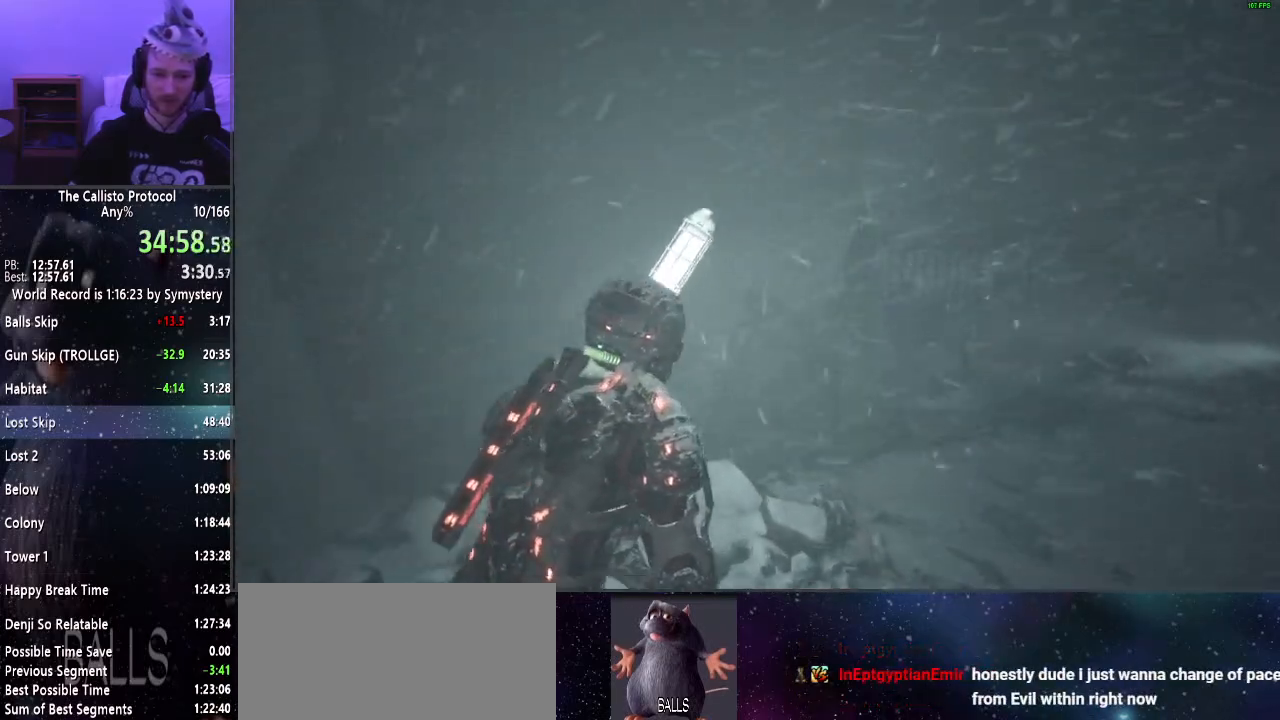
{"keys": ["w"], "mouse": [], "events": [[34, "tab", "down"], [134, "tab", "up"]]}
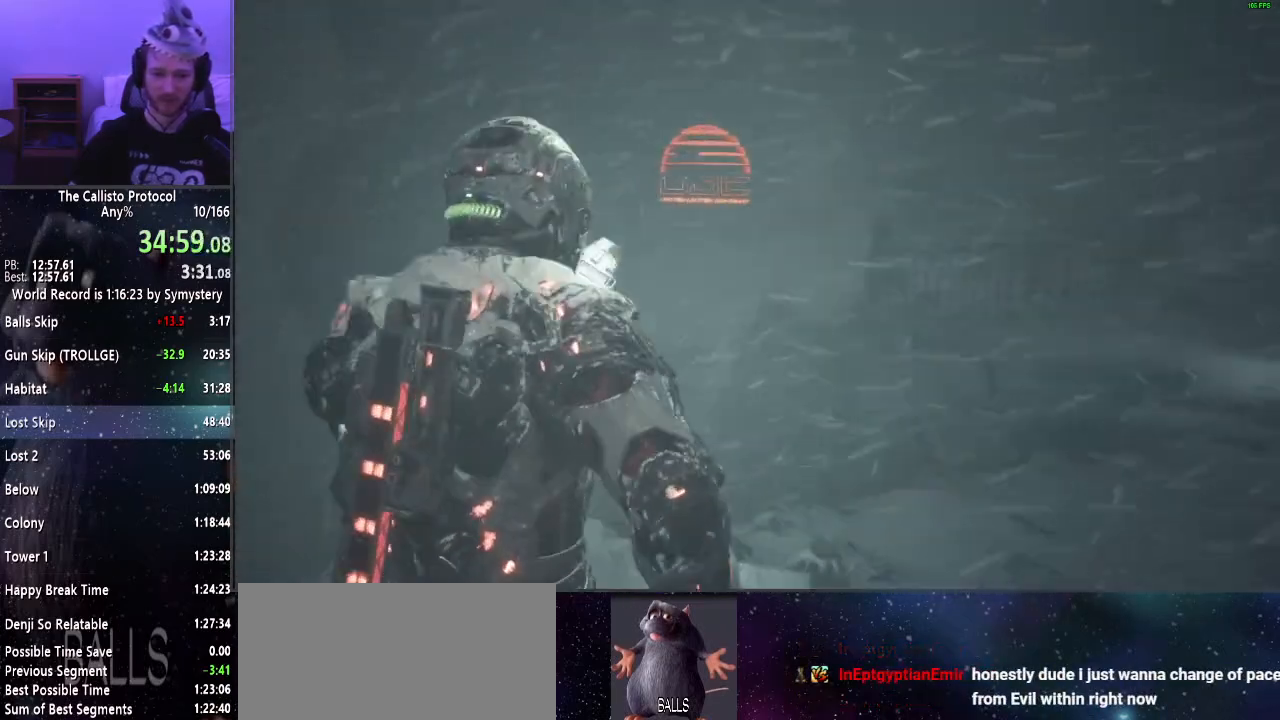
{"keys": [], "mouse": [], "events": [[184, "w", "up"]]}
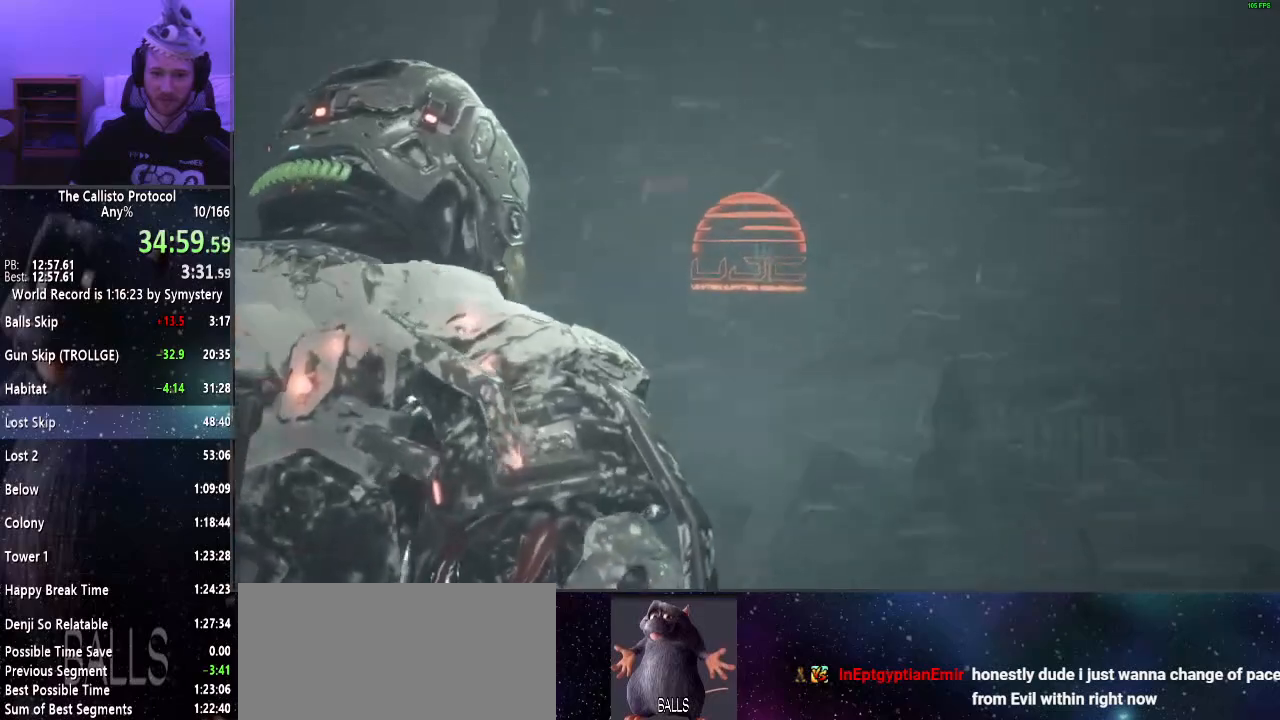
{"keys": [], "mouse": [], "events": []}
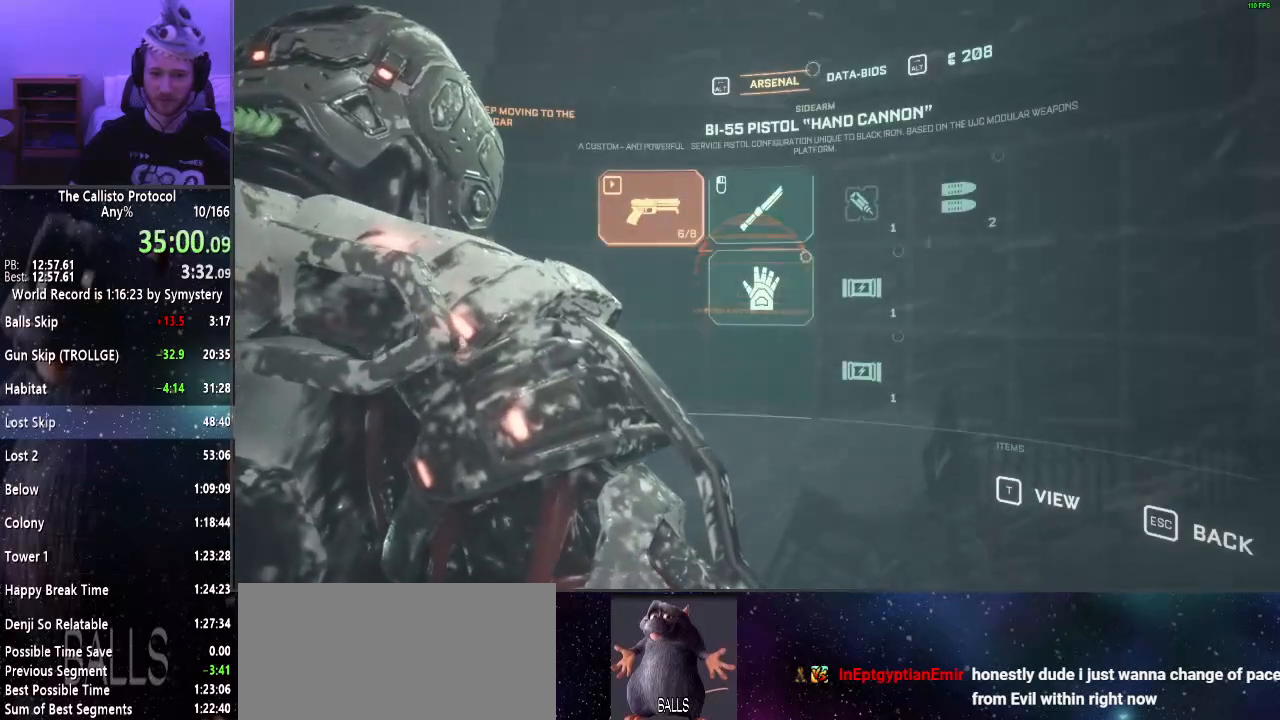
{"keys": [], "mouse": [], "events": []}
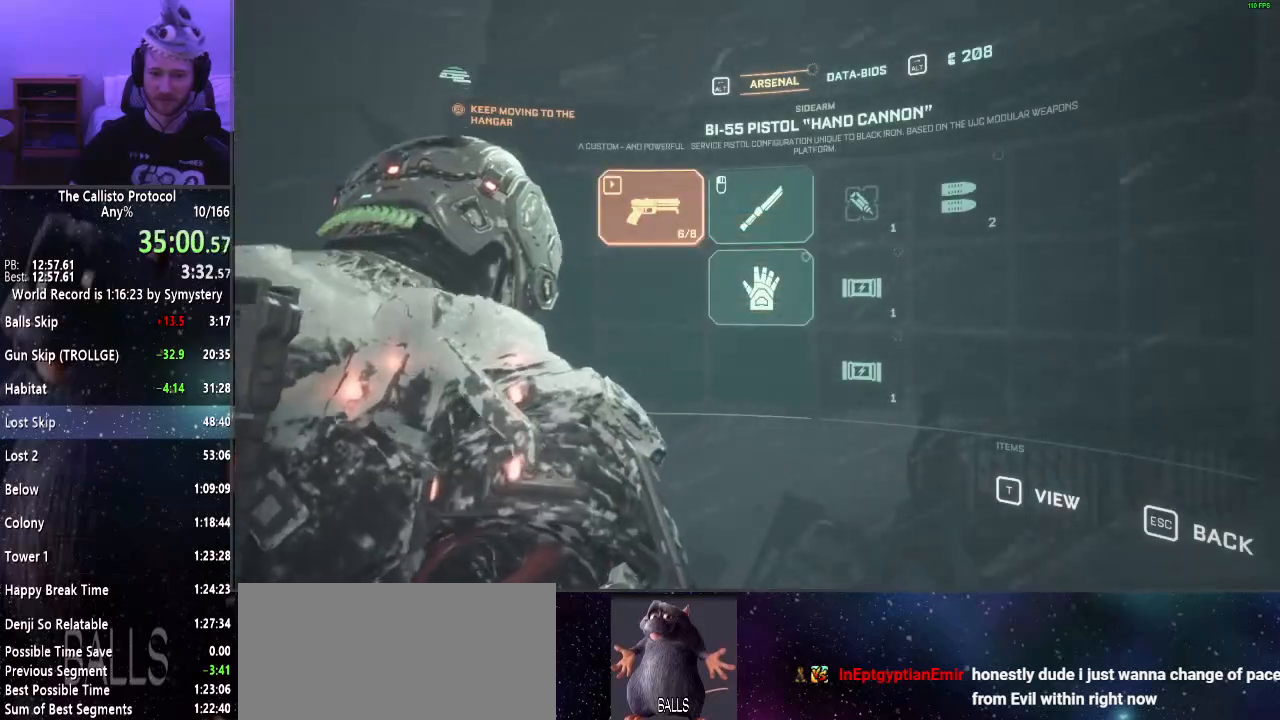
{"keys": [], "mouse": [], "events": []}
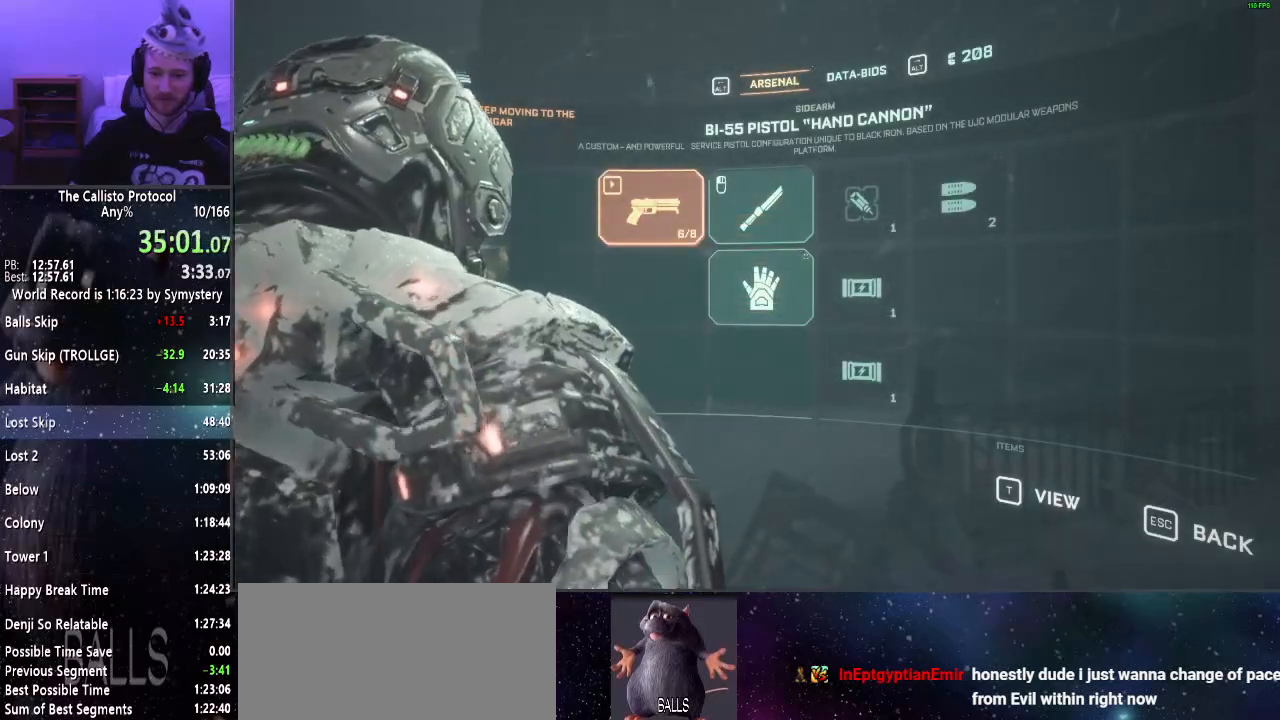
{"keys": [], "mouse": [], "events": []}
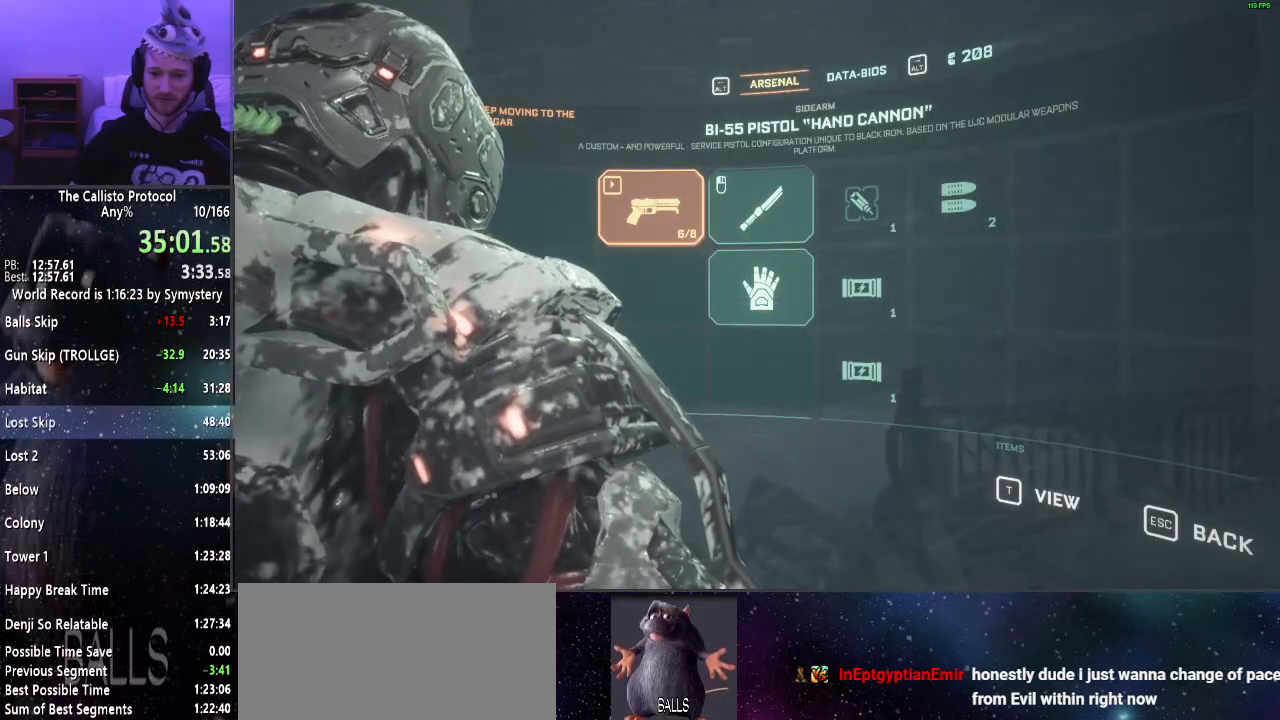
{"keys": ["w"], "mouse": [], "events": [[184, "w", "down"]]}
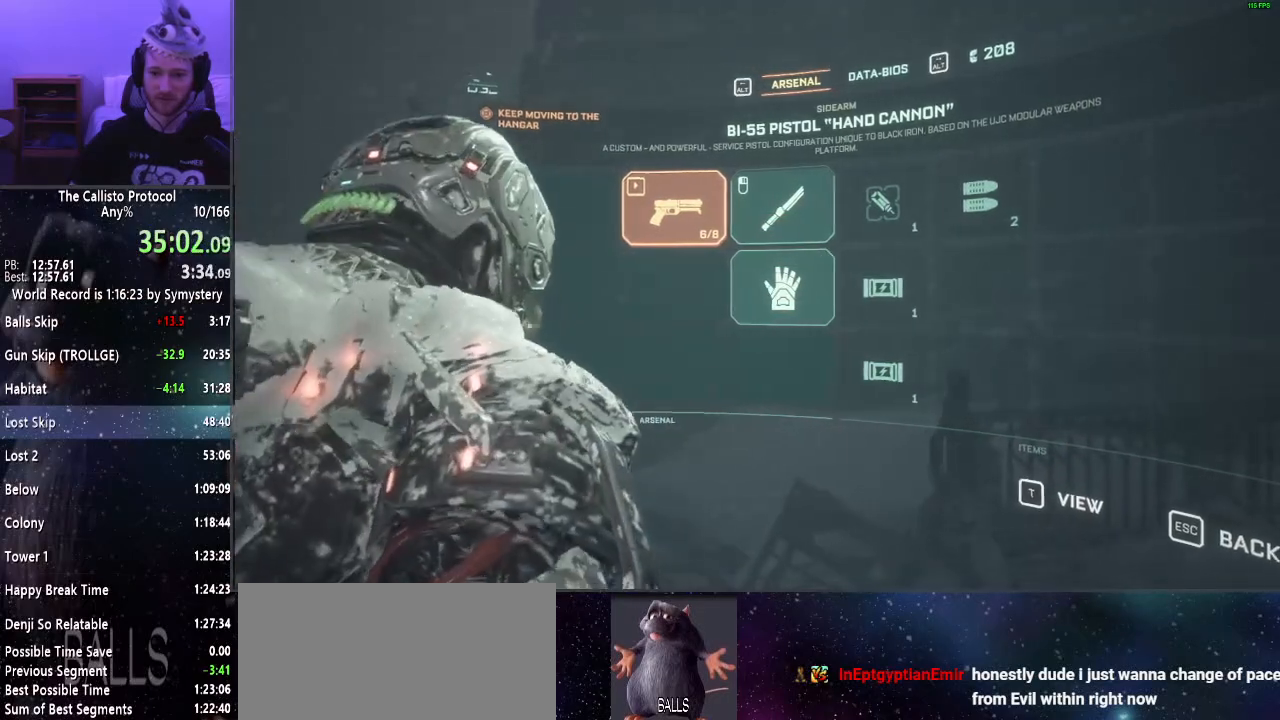
{"keys": ["w"], "mouse": [], "events": []}
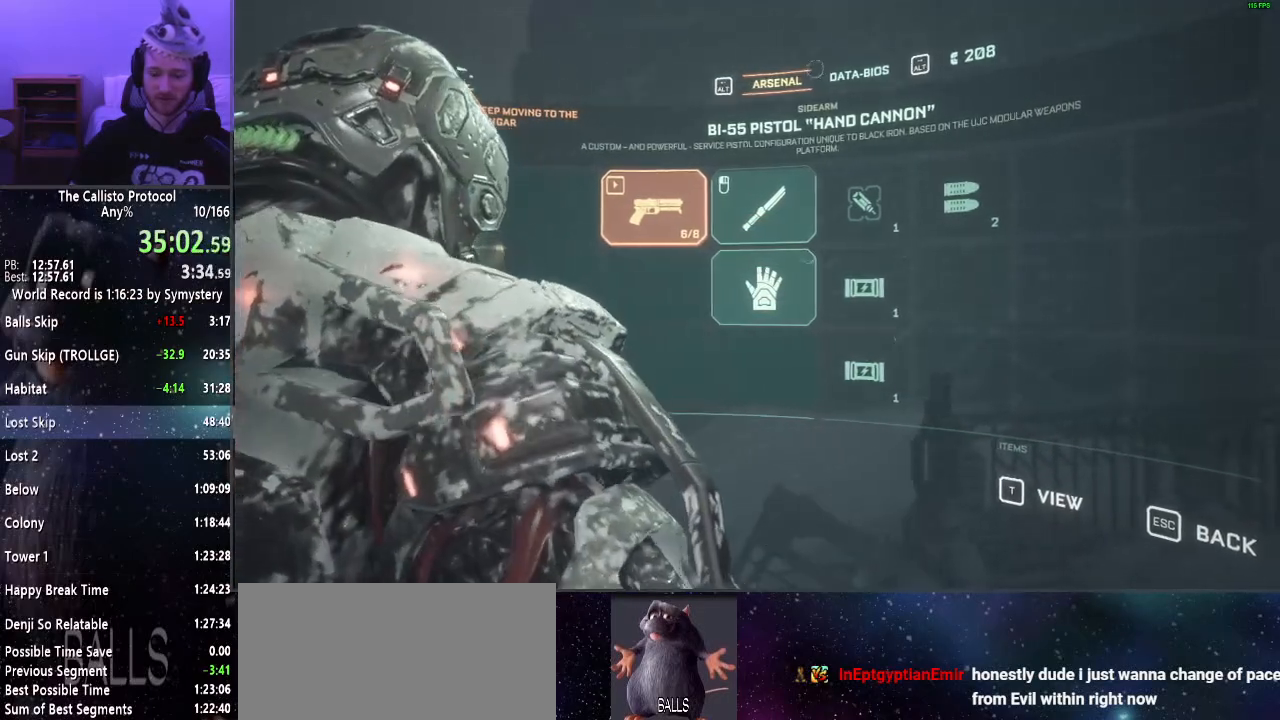
{"keys": ["w"], "mouse": [], "events": []}
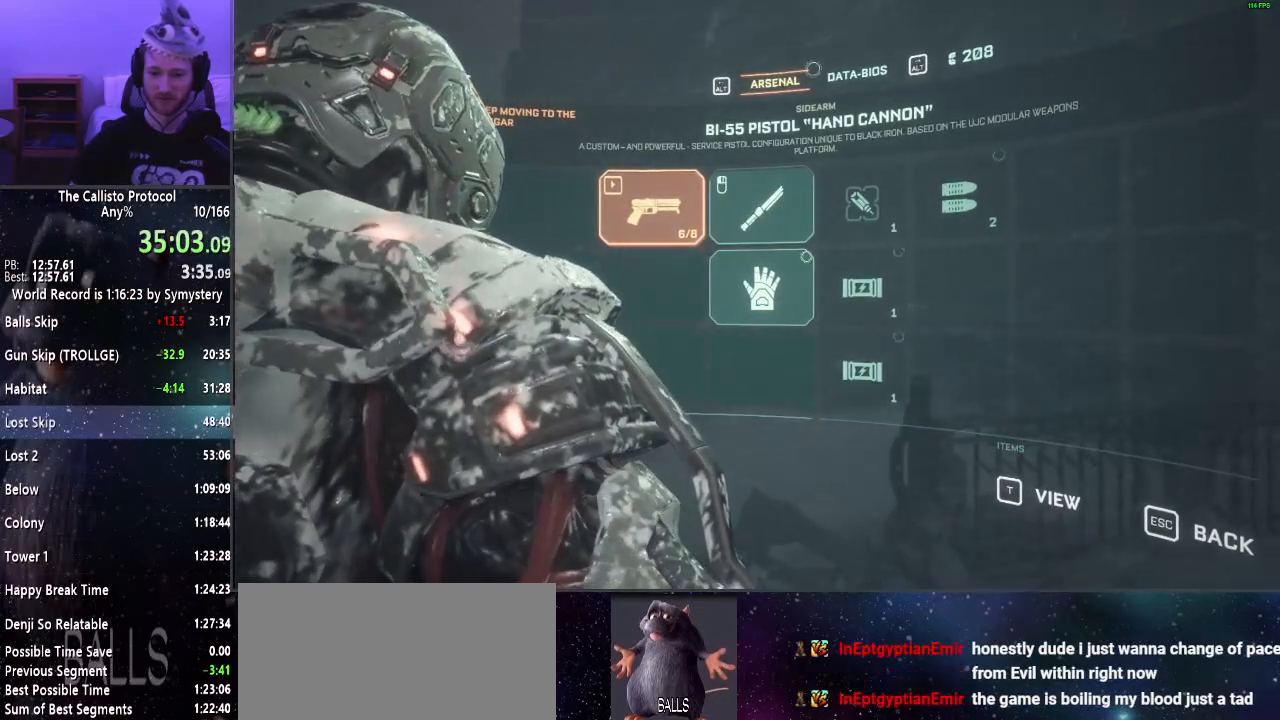
{"keys": ["w"], "mouse": [], "events": []}
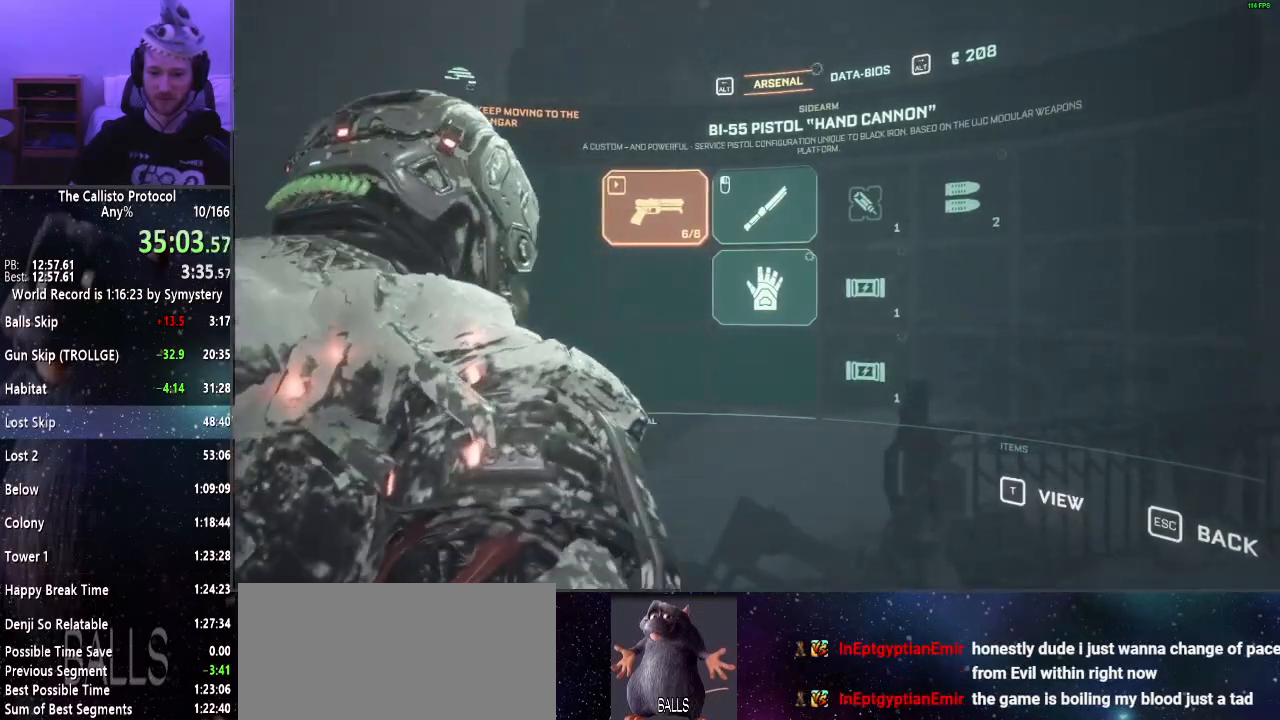
{"keys": ["tab", "w"], "mouse": [], "events": [[450, "tab", "down"]]}
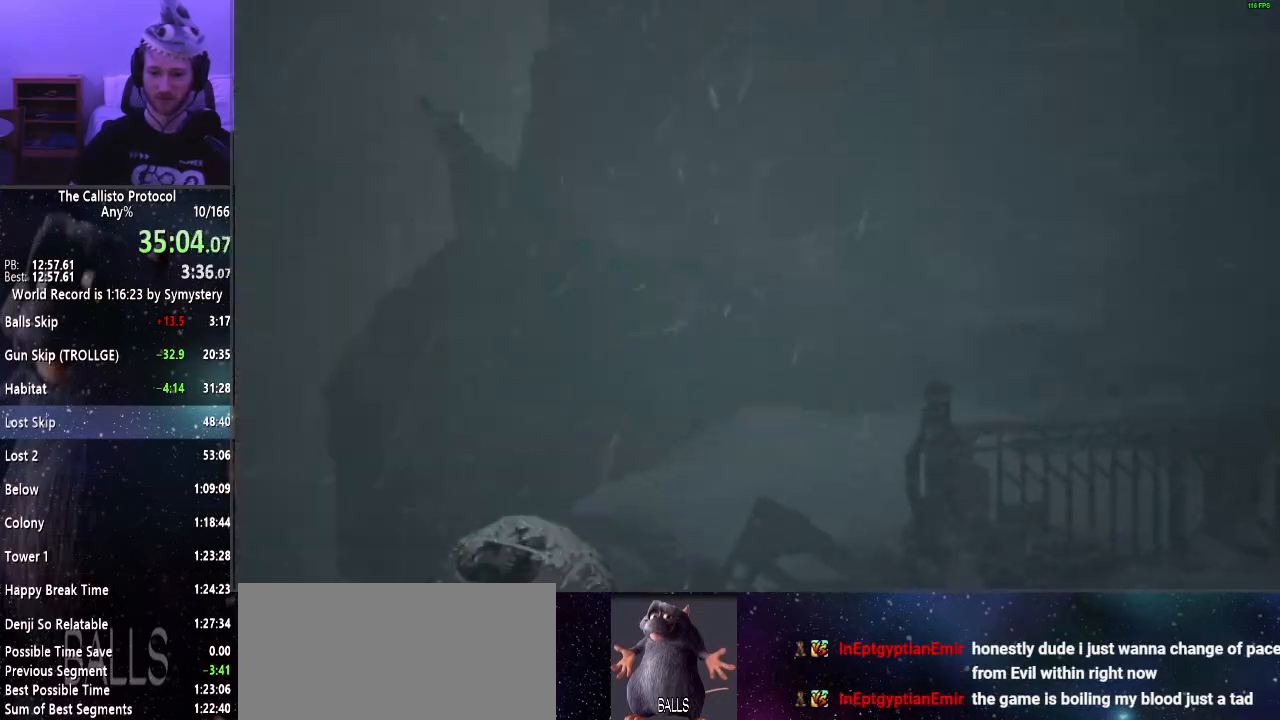
{"keys": ["w"], "mouse": [], "events": [[34, "tab", "up"]]}